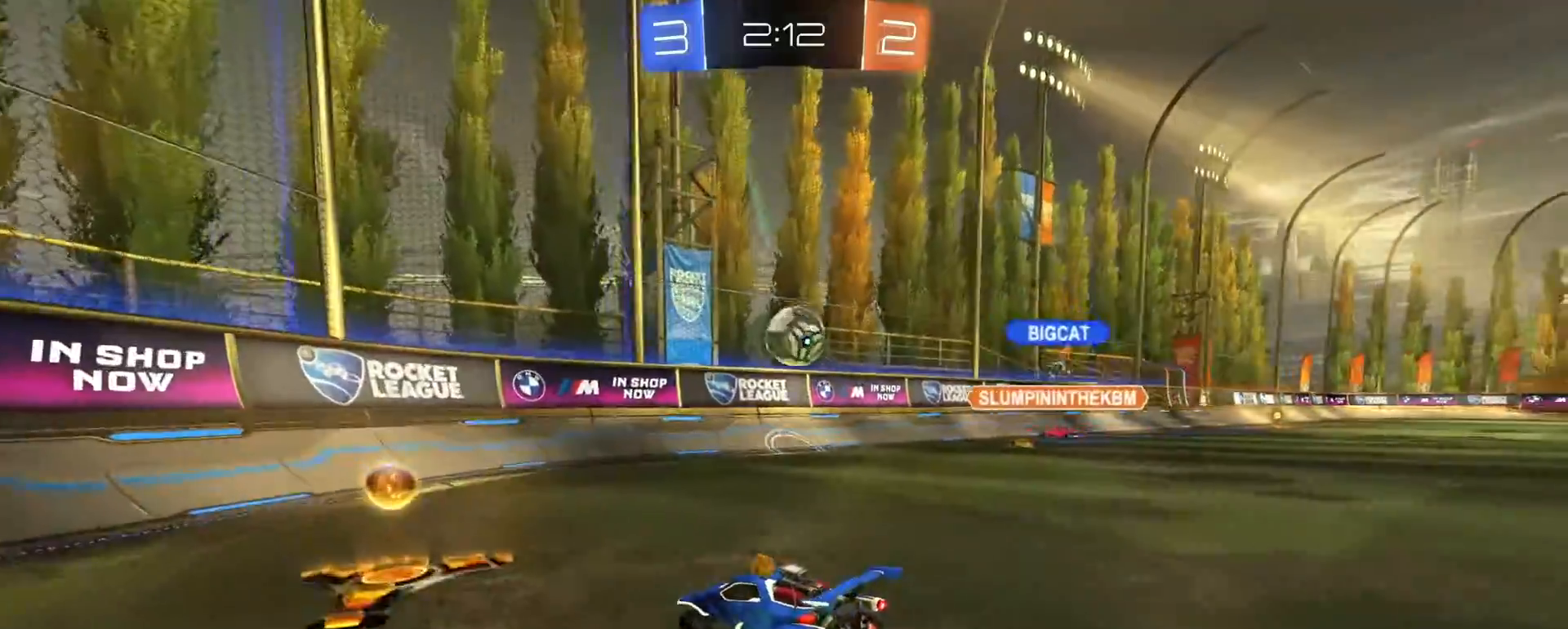
Gameplay with a controller (PlayStation layout); each line is a JSON object with the inputs held at the frame after it (dt_ms = milliseconds from this image to that frame). "events" lists button and stick changes between this image and that frame as [ms after this image, input, new state], when the widget could be followed in between.
{"dt_ms": 500, "buttons": ["R2"], "left_stick": "left", "right_stick": "center", "events": [[150, "SQUARE", "up"]]}
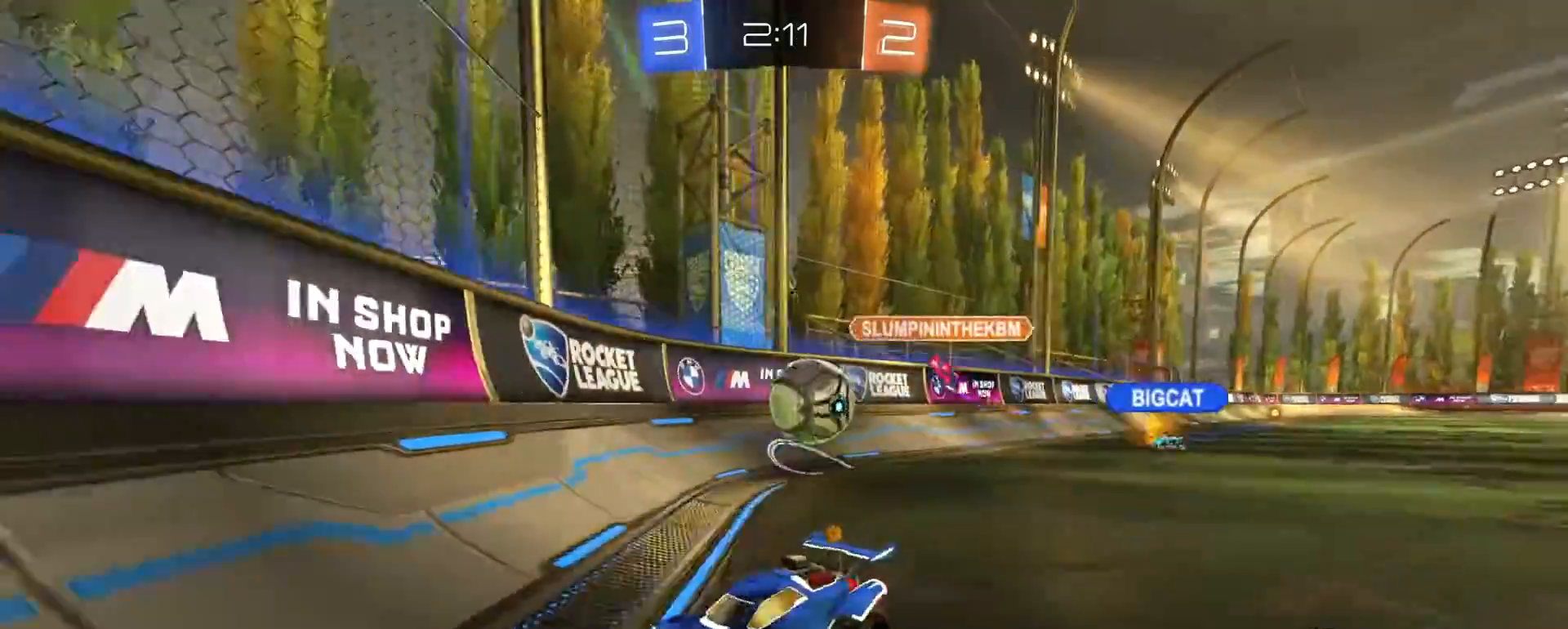
{"dt_ms": 500, "buttons": ["L2"], "left_stick": "center", "right_stick": "center", "events": [[150, "R2", "up"], [317, "left_stick", "center"], [400, "L2", "down"], [417, "left_stick", "up-right"], [467, "left_stick", "center"]]}
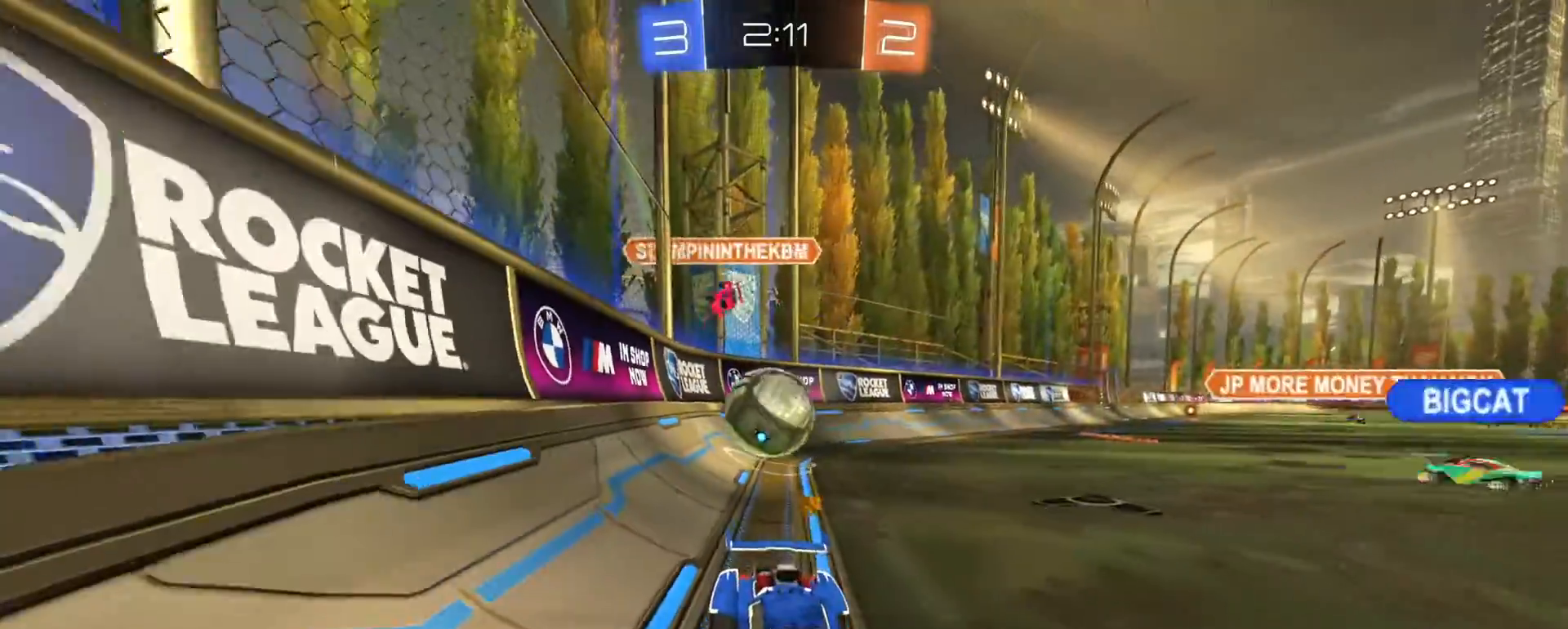
{"dt_ms": 500, "buttons": ["CROSS", "L2"], "left_stick": "down-left", "right_stick": "center", "events": [[317, "CROSS", "down"], [333, "left_stick", "down-left"], [417, "CROSS", "up"], [450, "CROSS", "down"]]}
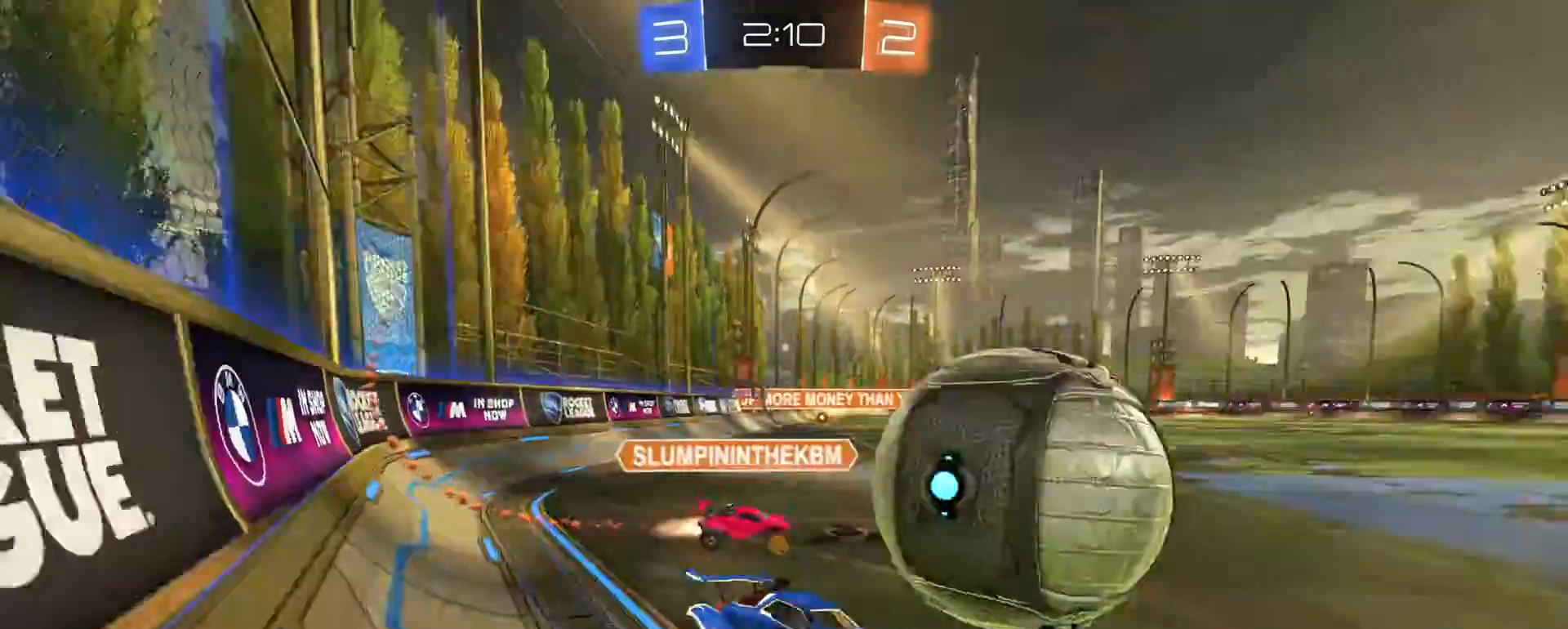
{"dt_ms": 500, "buttons": ["SQUARE", "R2"], "left_stick": "up-right", "right_stick": "center", "events": [[117, "CROSS", "up"], [200, "L2", "up"], [250, "left_stick", "center"], [300, "left_stick", "up-right"], [350, "SQUARE", "down"], [417, "R2", "down"]]}
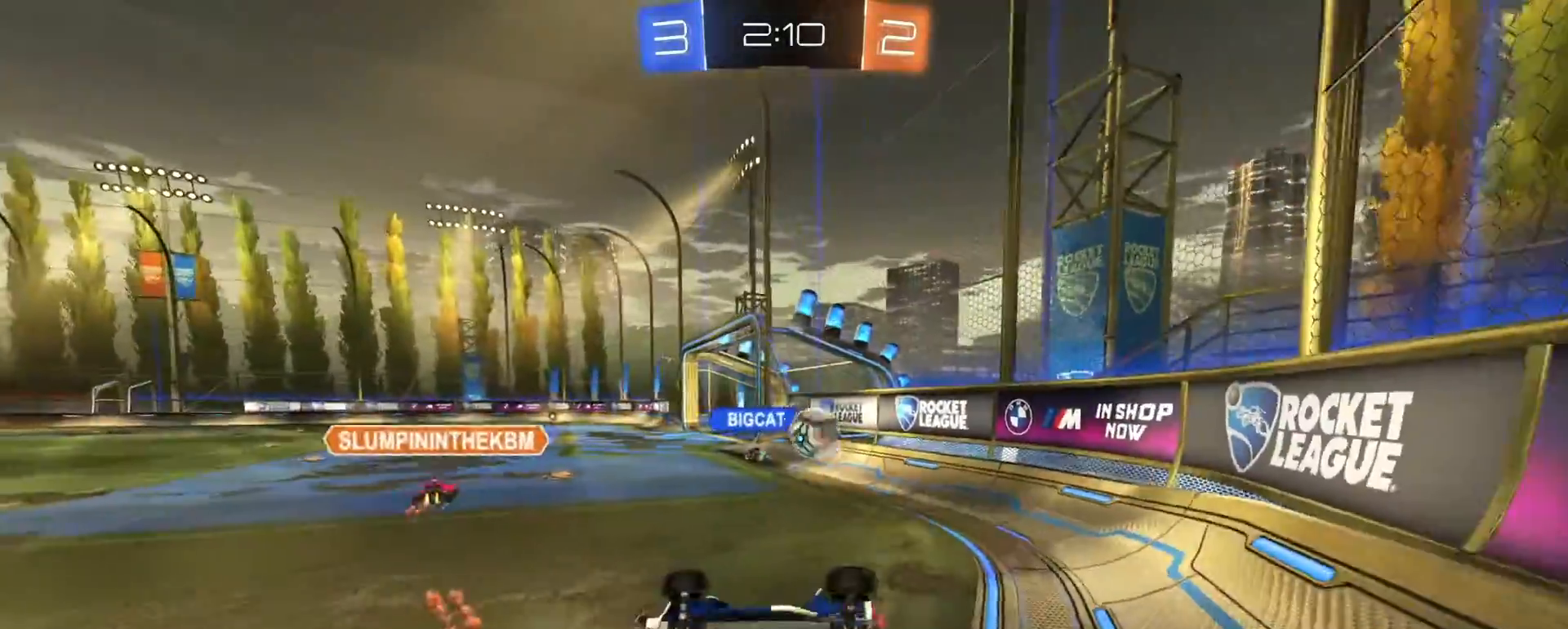
{"dt_ms": 500, "buttons": ["R2"], "left_stick": "center", "right_stick": "center", "events": [[133, "left_stick", "right"], [200, "SQUARE", "up"], [367, "left_stick", "center"]]}
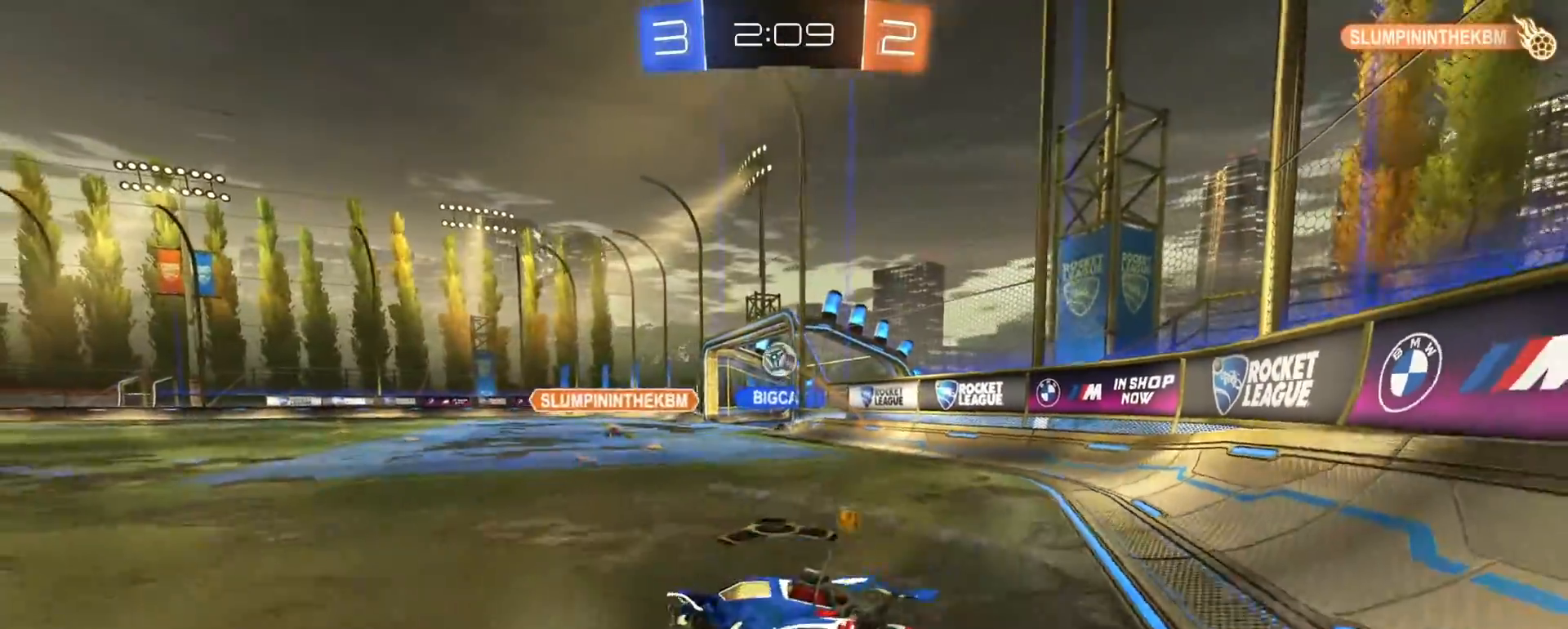
{"dt_ms": 500, "buttons": ["R2"], "left_stick": "right", "right_stick": "center", "events": [[200, "left_stick", "right"]]}
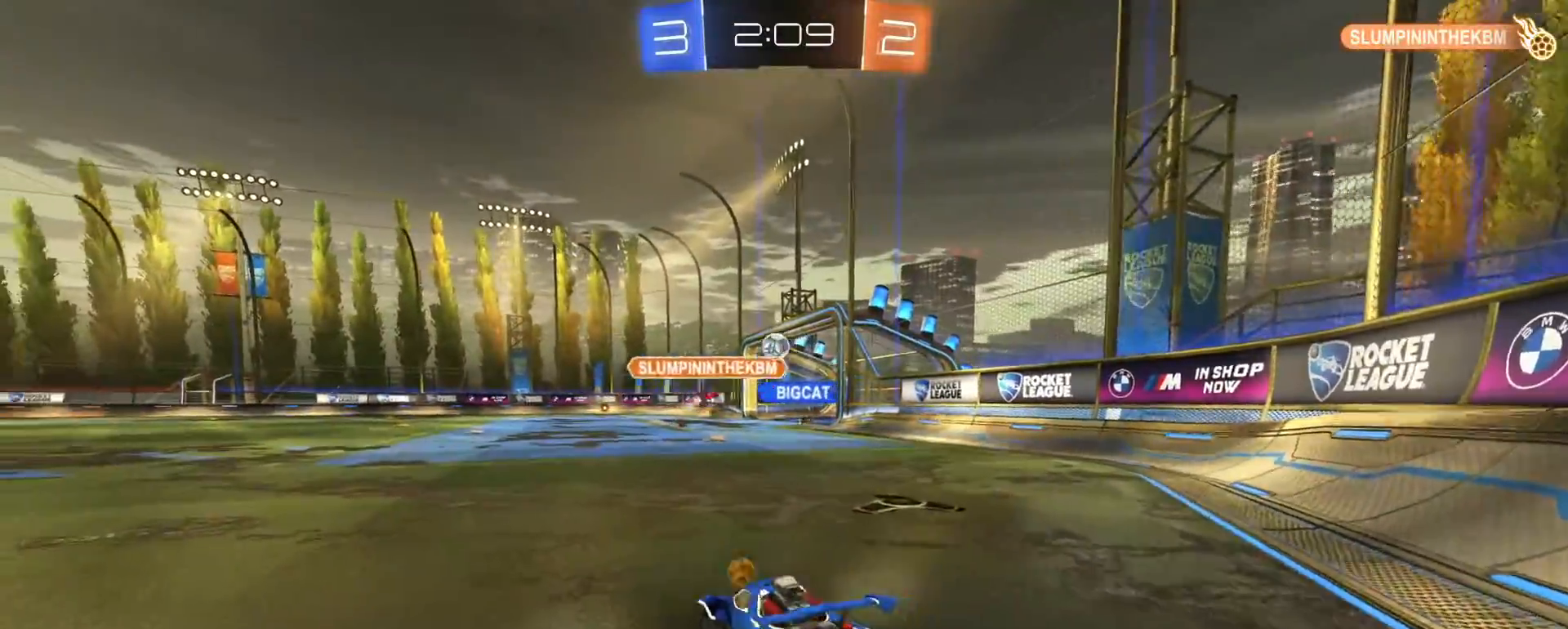
{"dt_ms": 500, "buttons": ["R2"], "left_stick": "center", "right_stick": "center", "events": [[150, "left_stick", "center"]]}
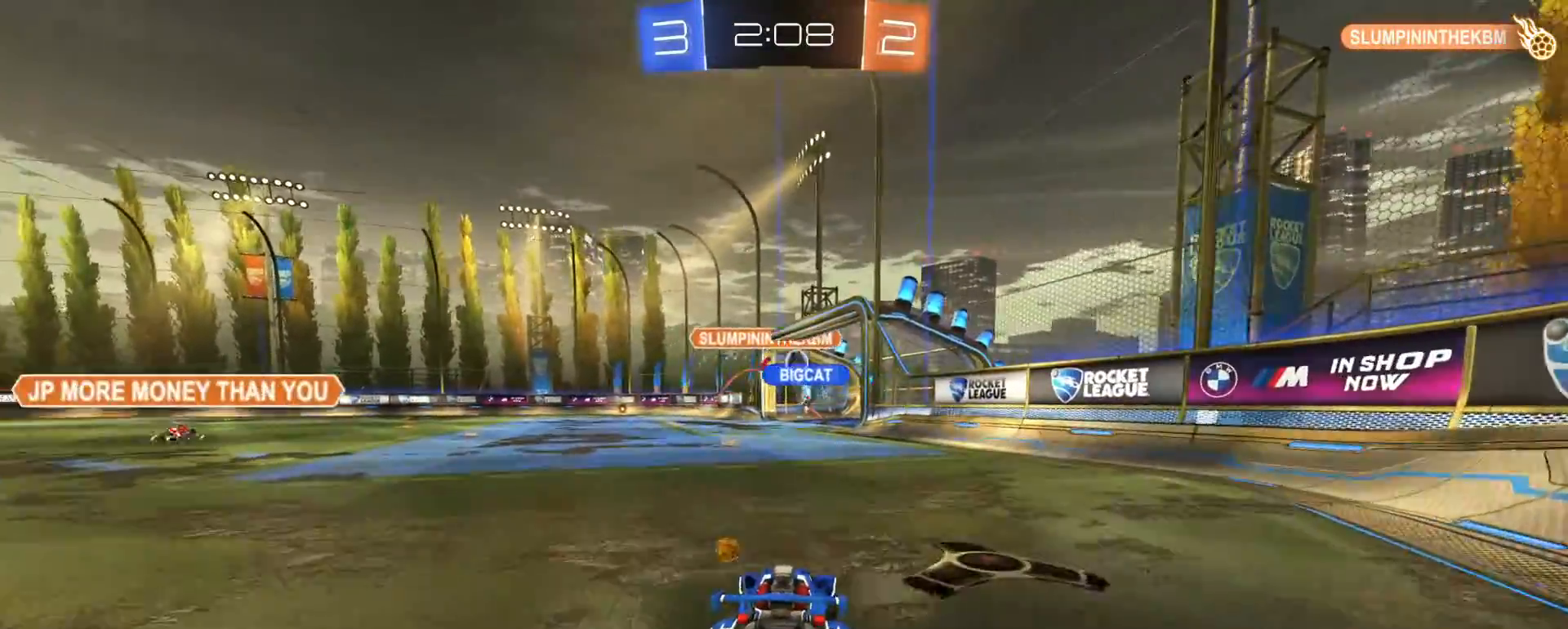
{"dt_ms": 500, "buttons": [], "left_stick": "center", "right_stick": "center", "events": [[450, "R2", "up"]]}
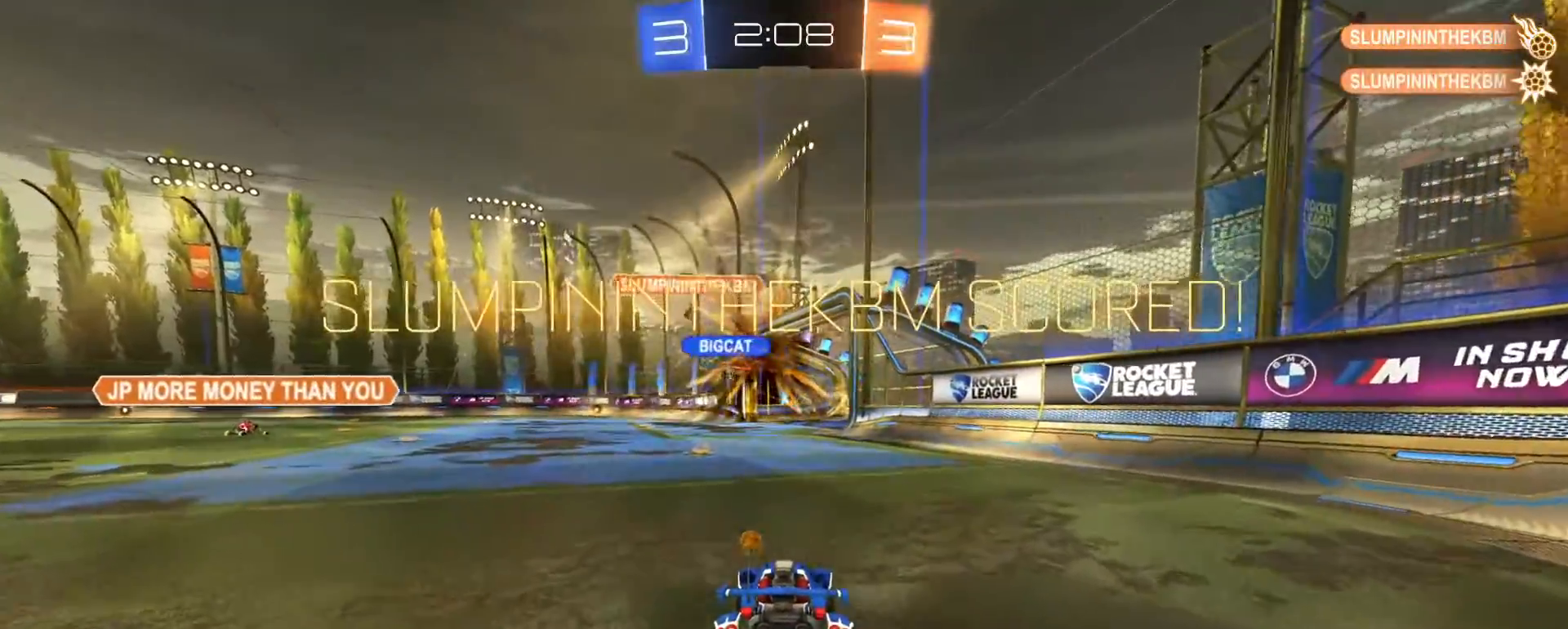
{"dt_ms": 500, "buttons": ["R1", "R2"], "left_stick": "right", "right_stick": "center", "events": [[83, "TRIANGLE", "down"], [150, "R2", "down"], [150, "TRIANGLE", "up"], [233, "R1", "down"], [250, "left_stick", "right"]]}
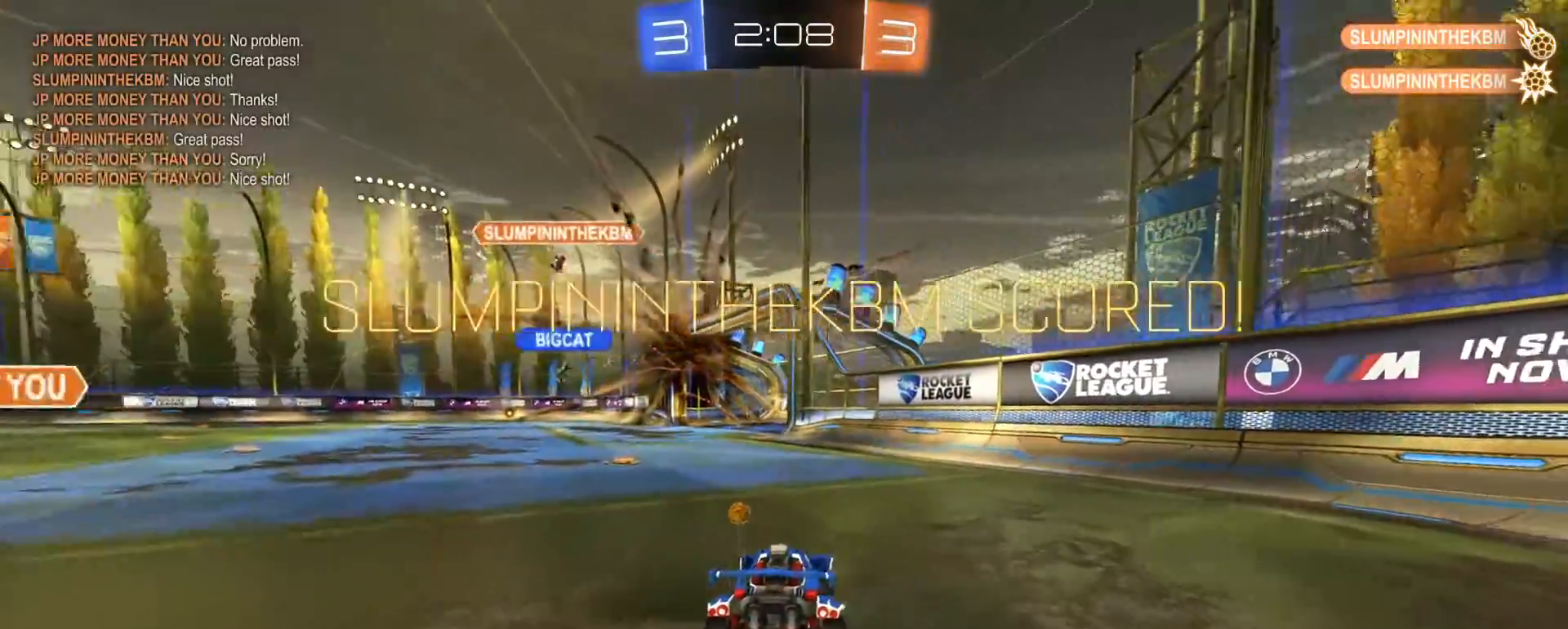
{"dt_ms": 500, "buttons": ["R2"], "left_stick": "center", "right_stick": "center", "events": [[50, "CROSS", "down"], [67, "left_stick", "down"], [150, "SQUARE", "down"], [183, "L3", "down"], [233, "L3", "up"], [250, "CROSS", "up"], [300, "left_stick", "up-left"], [317, "SQUARE", "up"], [450, "left_stick", "center"], [483, "R1", "up"]]}
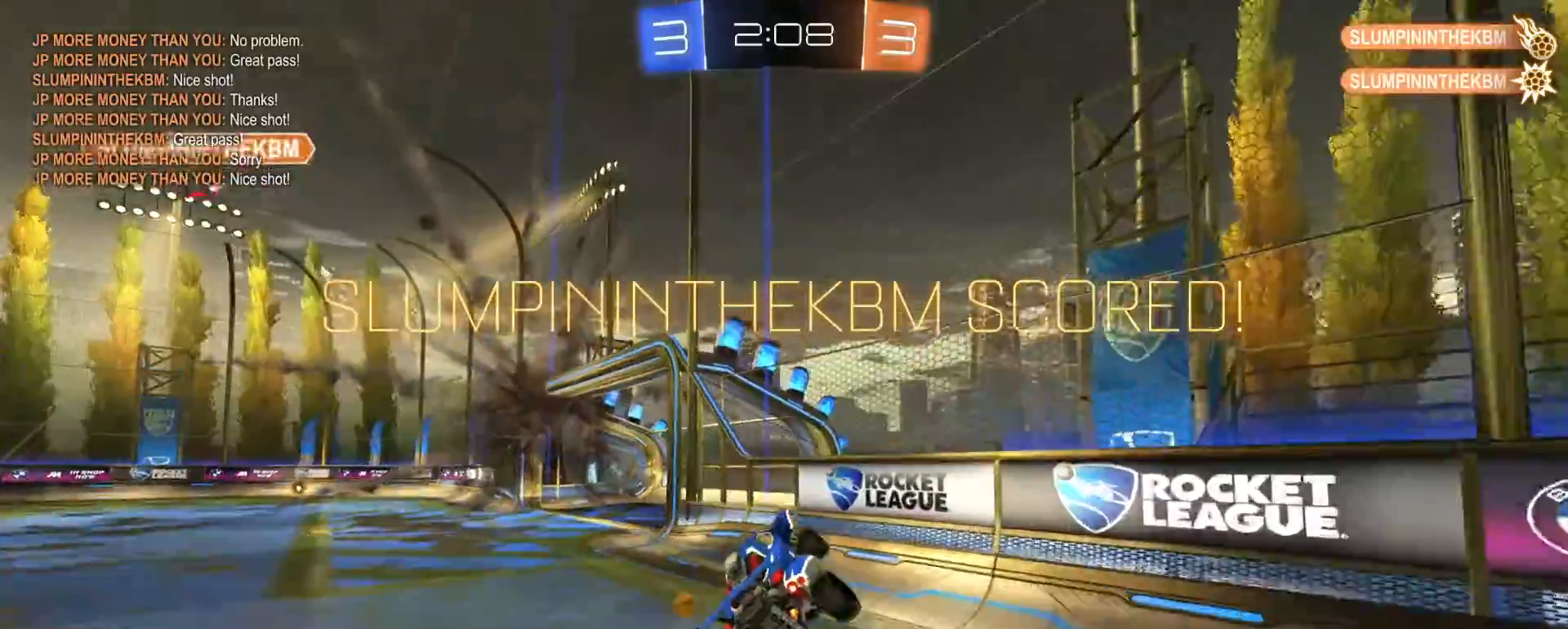
{"dt_ms": 500, "buttons": ["CROSS", "R2"], "left_stick": "up", "right_stick": "center", "events": [[17, "left_stick", "down-left"], [300, "left_stick", "center"], [417, "left_stick", "up"], [500, "CROSS", "down"]]}
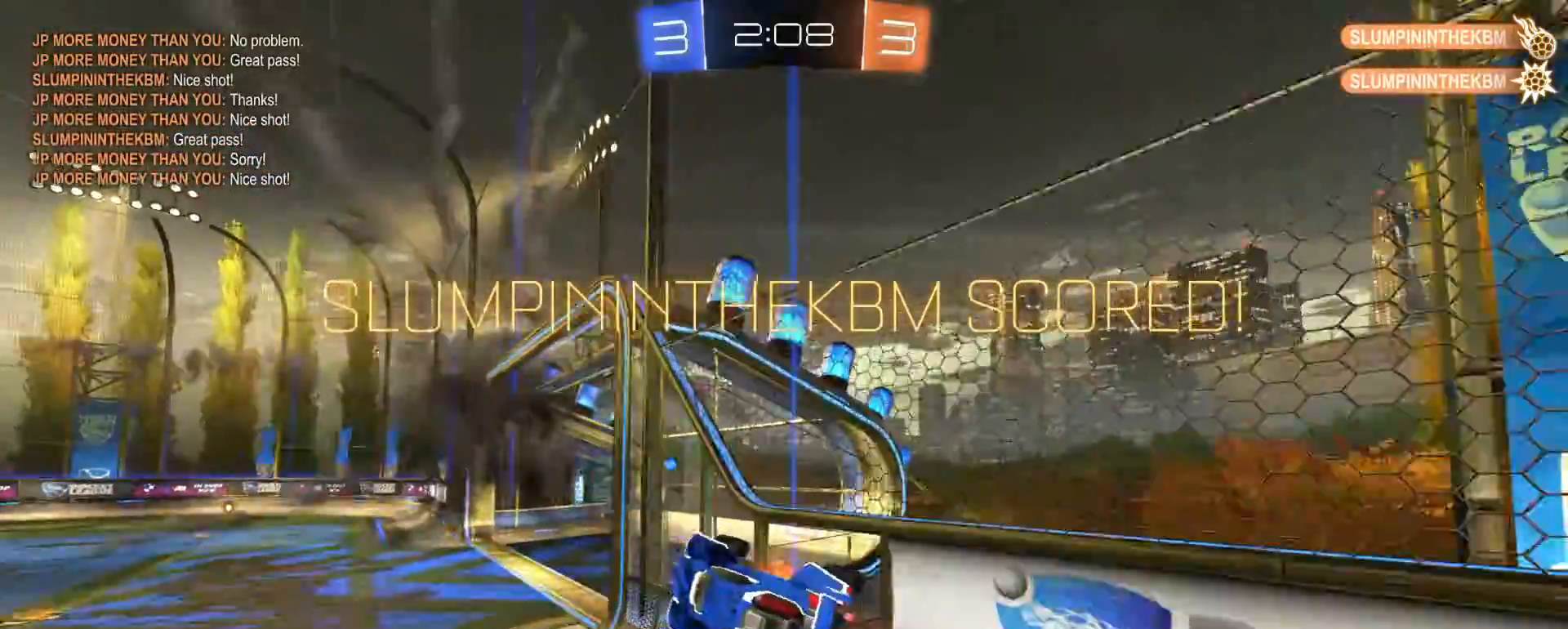
{"dt_ms": 500, "buttons": [], "left_stick": "center", "right_stick": "center", "events": [[83, "CROSS", "up"], [117, "left_stick", "center"], [267, "CROSS", "down"], [283, "left_stick", "up-left"], [317, "CROSS", "up"], [367, "CROSS", "down"], [433, "left_stick", "center"], [450, "R2", "up"], [483, "CROSS", "up"]]}
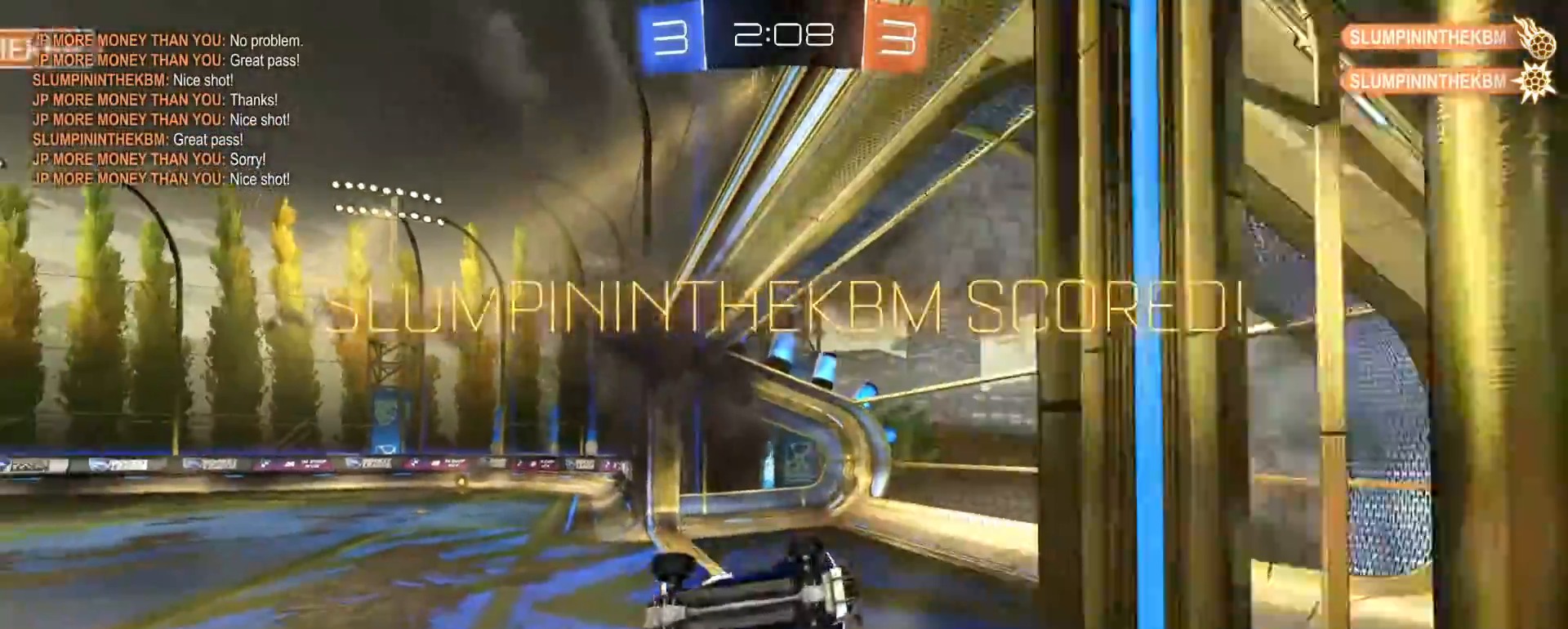
{"dt_ms": 500, "buttons": ["CIRCLE", "R1", "R2"], "left_stick": "down-right", "right_stick": "center", "events": [[317, "R2", "down"], [333, "left_stick", "up-right"], [350, "CIRCLE", "down"], [367, "R1", "down"], [500, "left_stick", "down-right"]]}
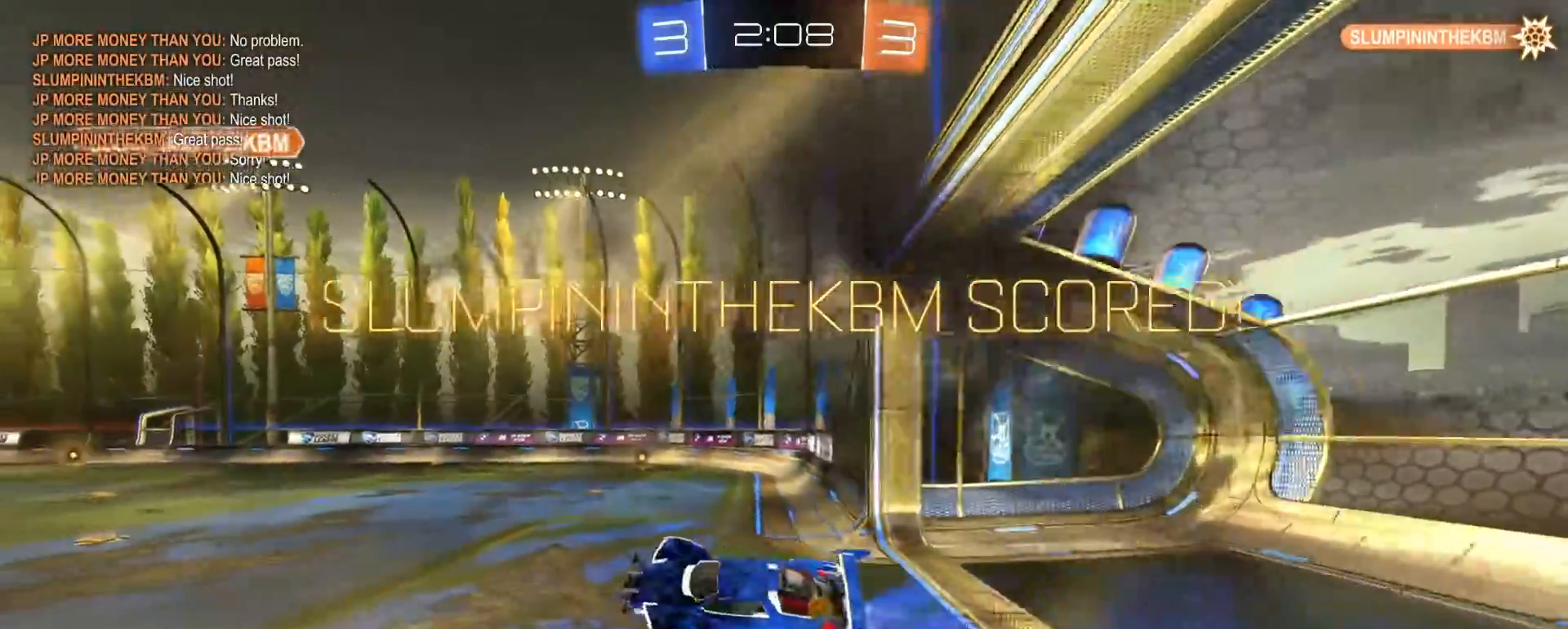
{"dt_ms": 1000, "buttons": [], "left_stick": "center", "right_stick": "center"}
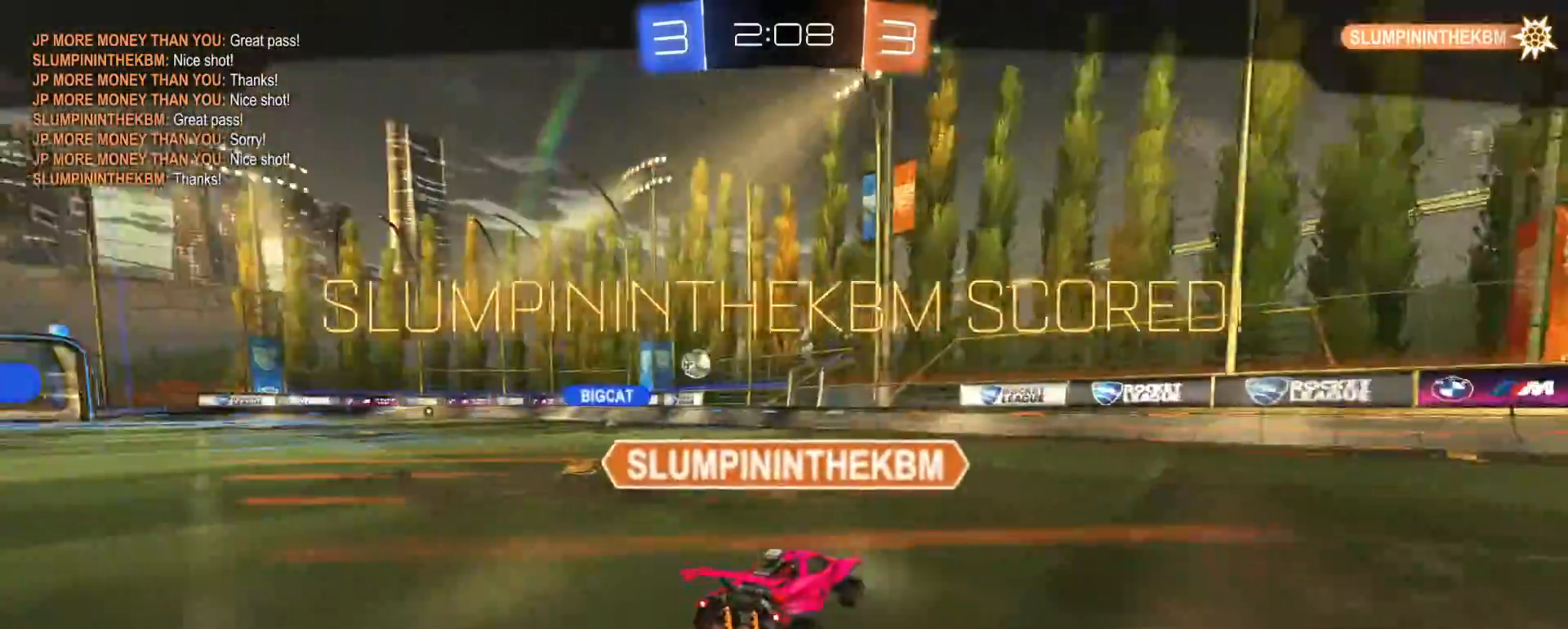
{"dt_ms": 500, "buttons": [], "left_stick": "center", "right_stick": "center", "events": []}
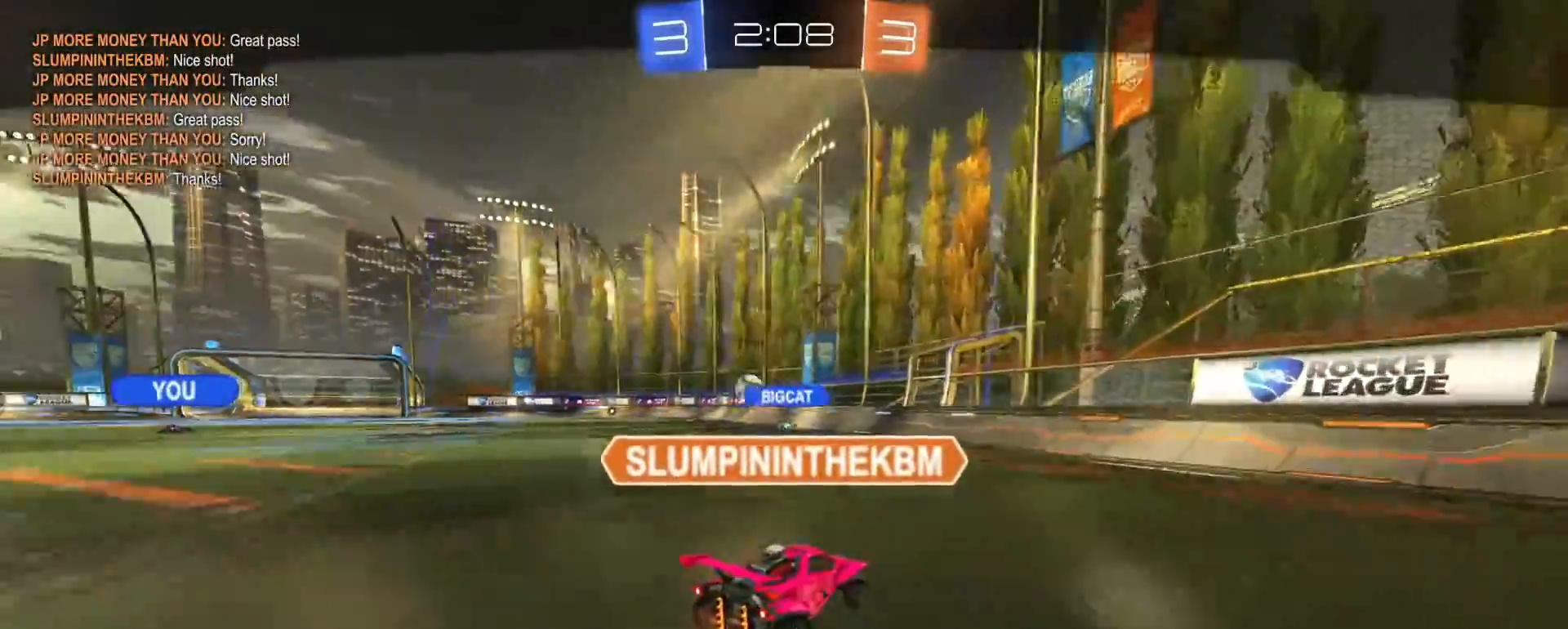
{"dt_ms": 500, "buttons": [], "left_stick": "center", "right_stick": "center", "events": []}
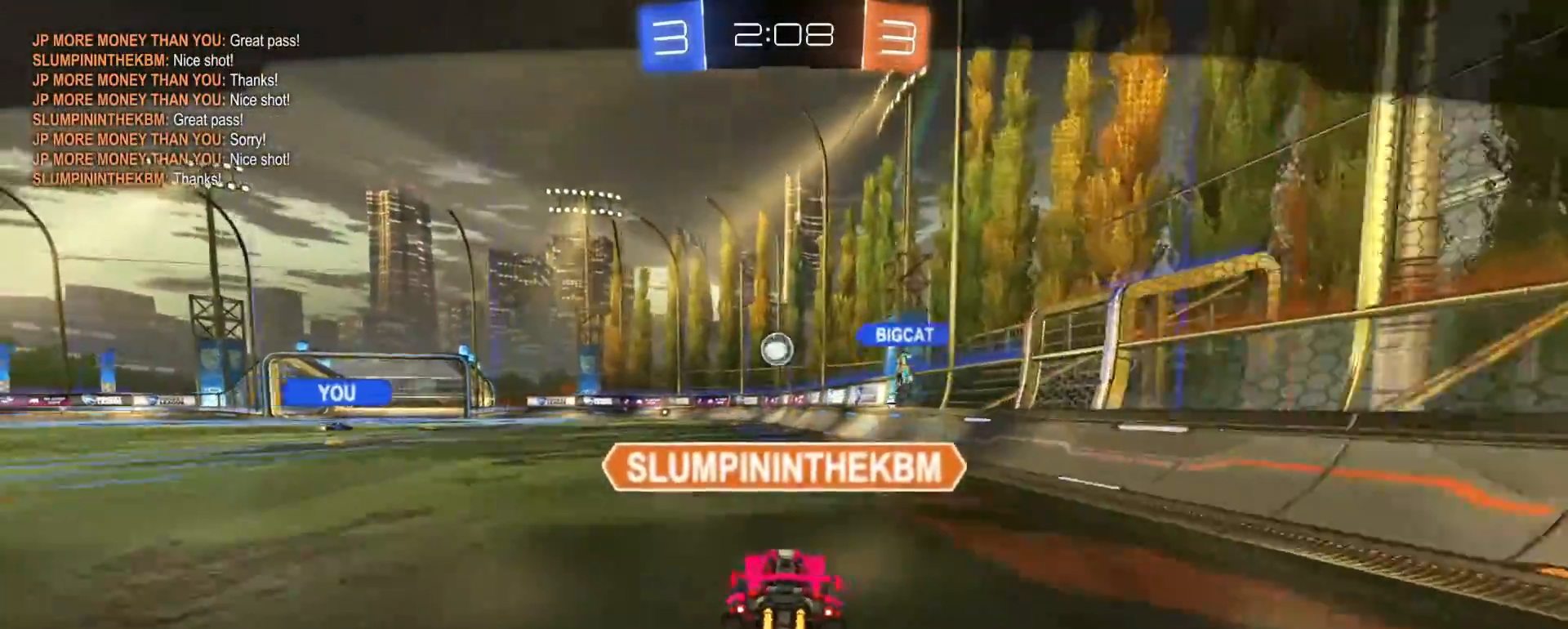
{"dt_ms": 500, "buttons": [], "left_stick": "center", "right_stick": "center", "events": []}
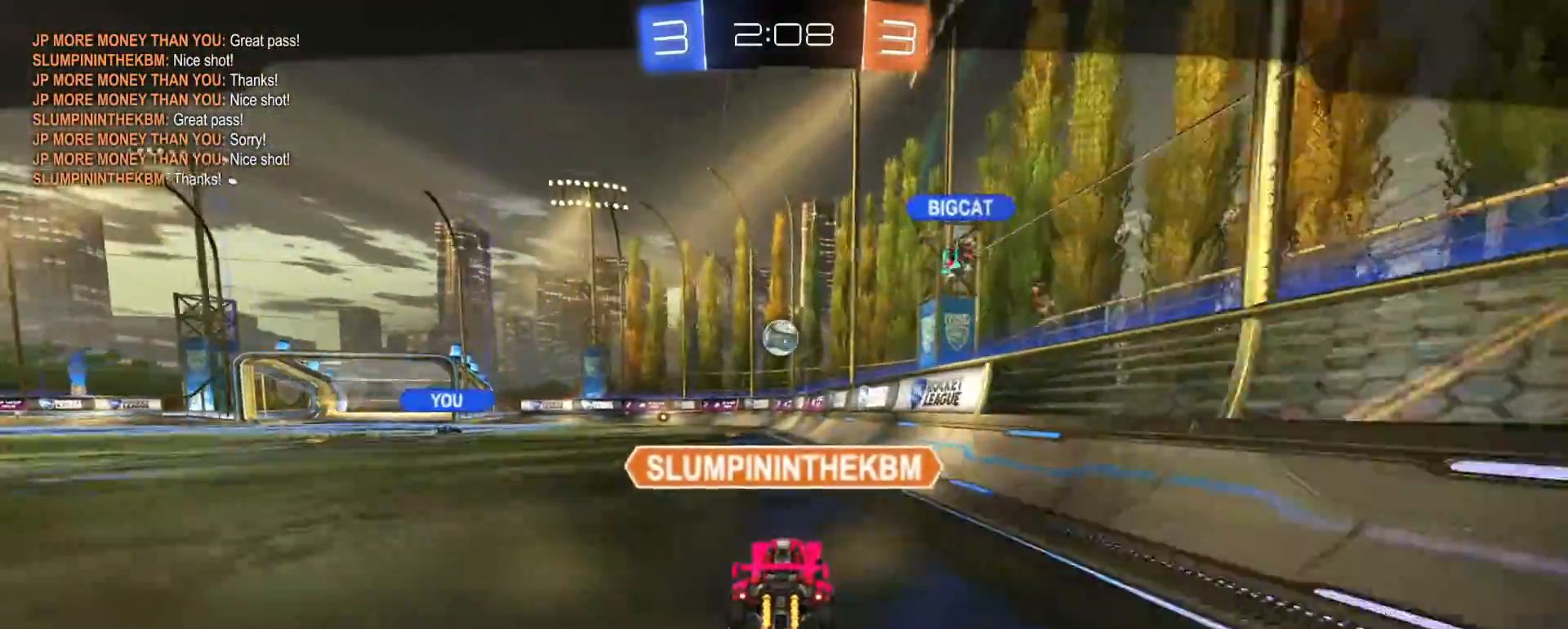
{"dt_ms": 500, "buttons": [], "left_stick": "center", "right_stick": "center", "events": []}
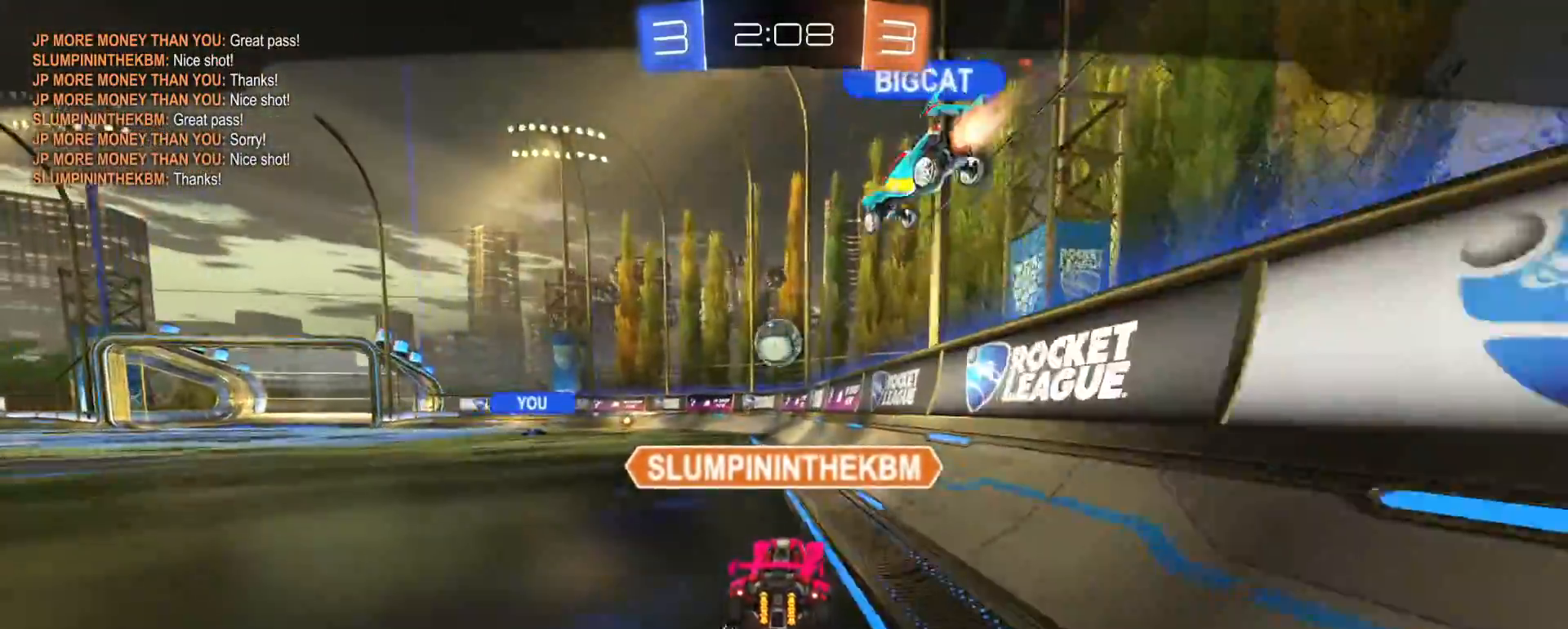
{"dt_ms": 500, "buttons": [], "left_stick": "center", "right_stick": "center", "events": []}
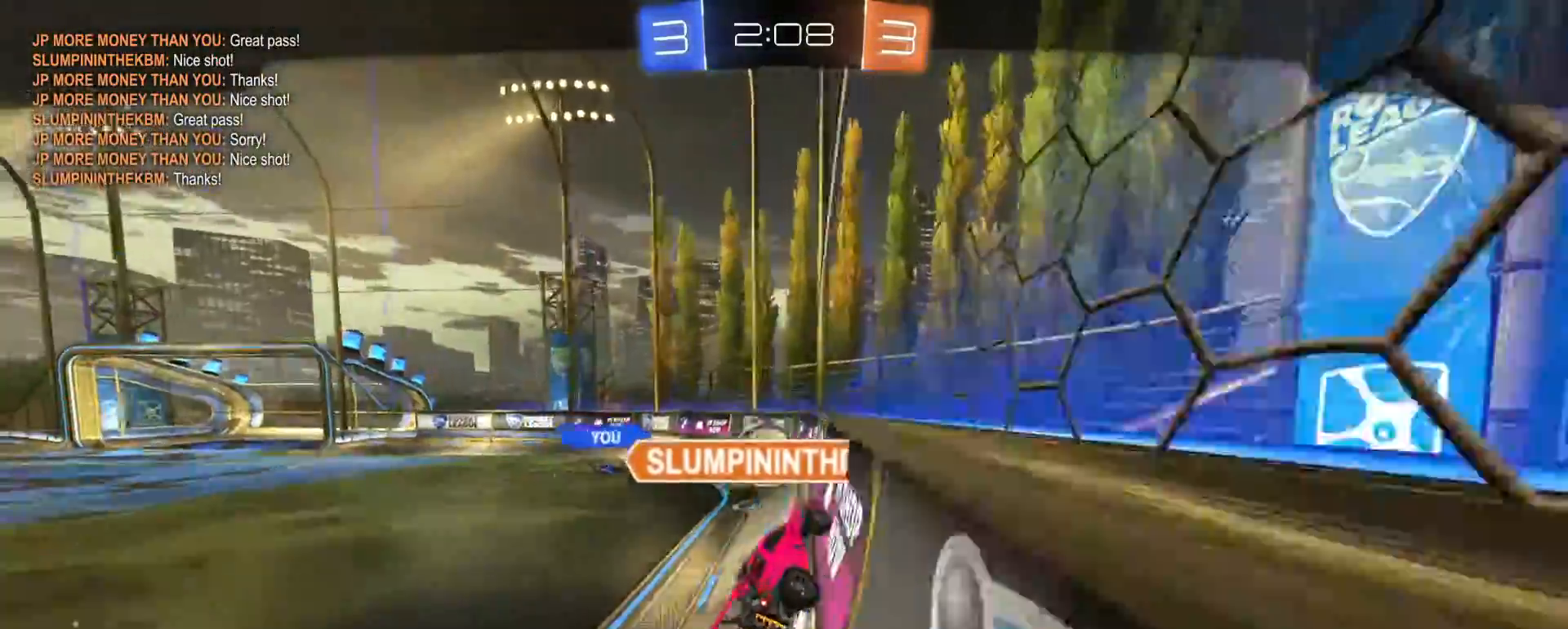
{"dt_ms": 500, "buttons": [], "left_stick": "center", "right_stick": "center", "events": []}
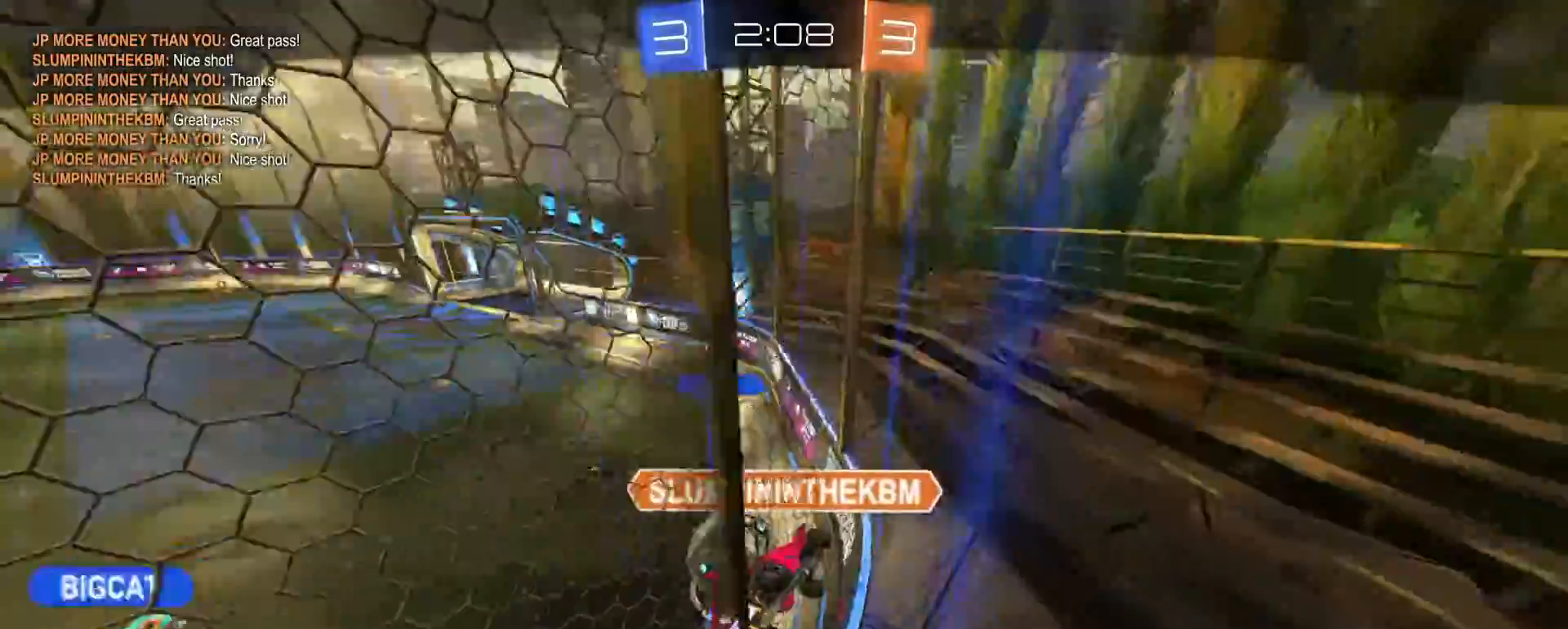
{"dt_ms": 500, "buttons": ["CROSS"], "left_stick": "center", "right_stick": "center", "events": [[483, "CROSS", "down"]]}
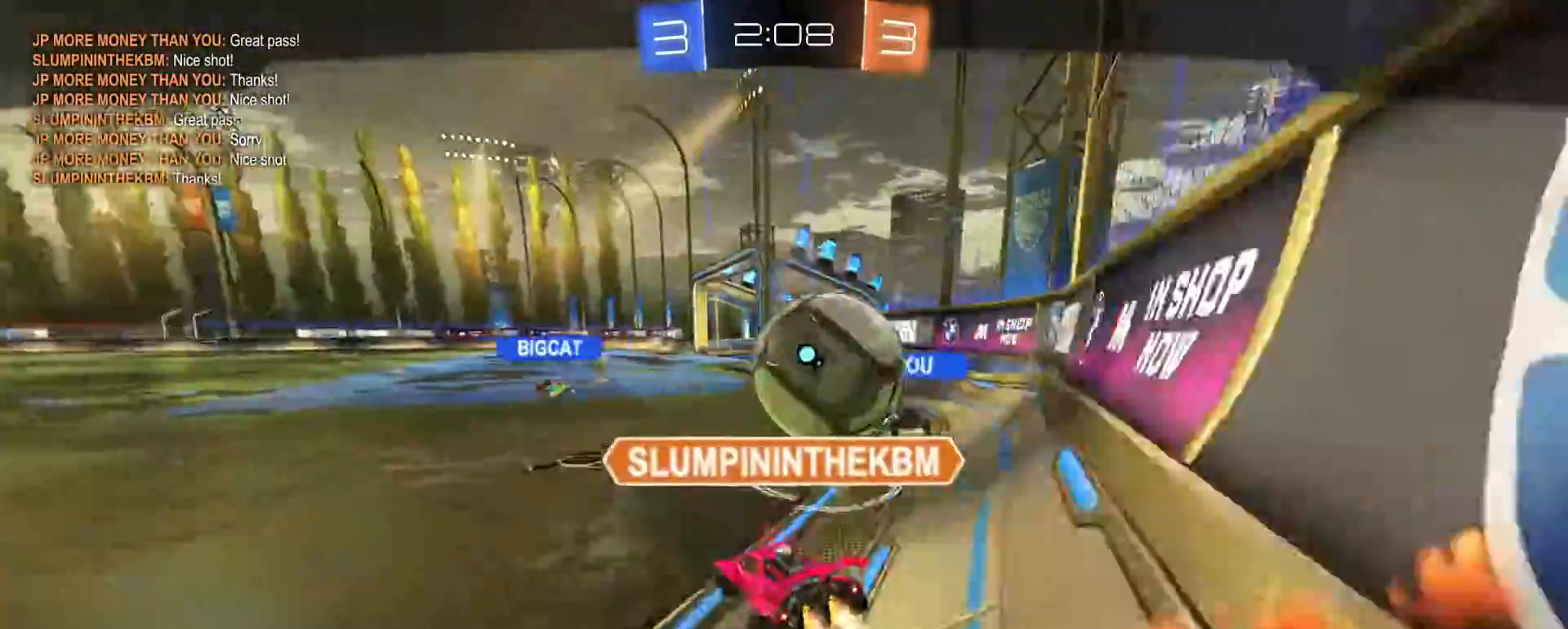
{"dt_ms": 500, "buttons": [], "left_stick": "center", "right_stick": "center", "events": [[100, "CROSS", "up"]]}
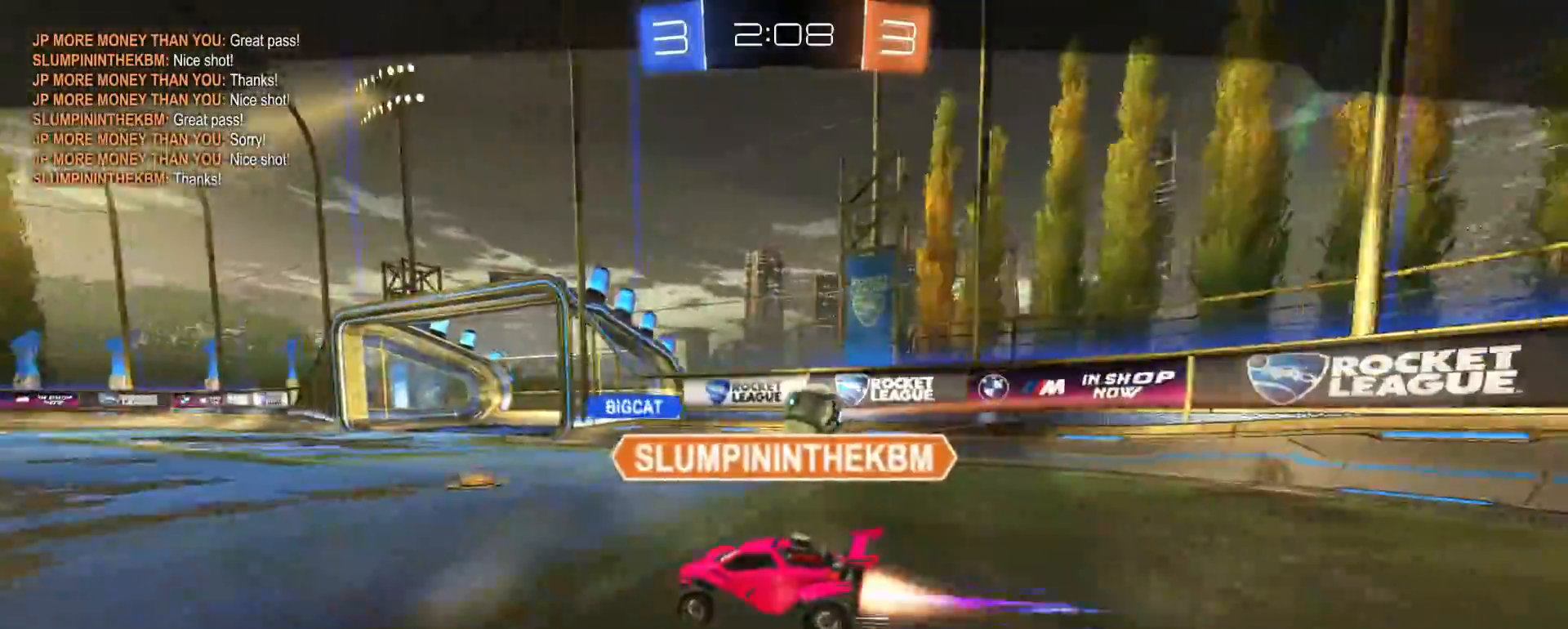
{"dt_ms": 500, "buttons": [], "left_stick": "center", "right_stick": "center", "events": []}
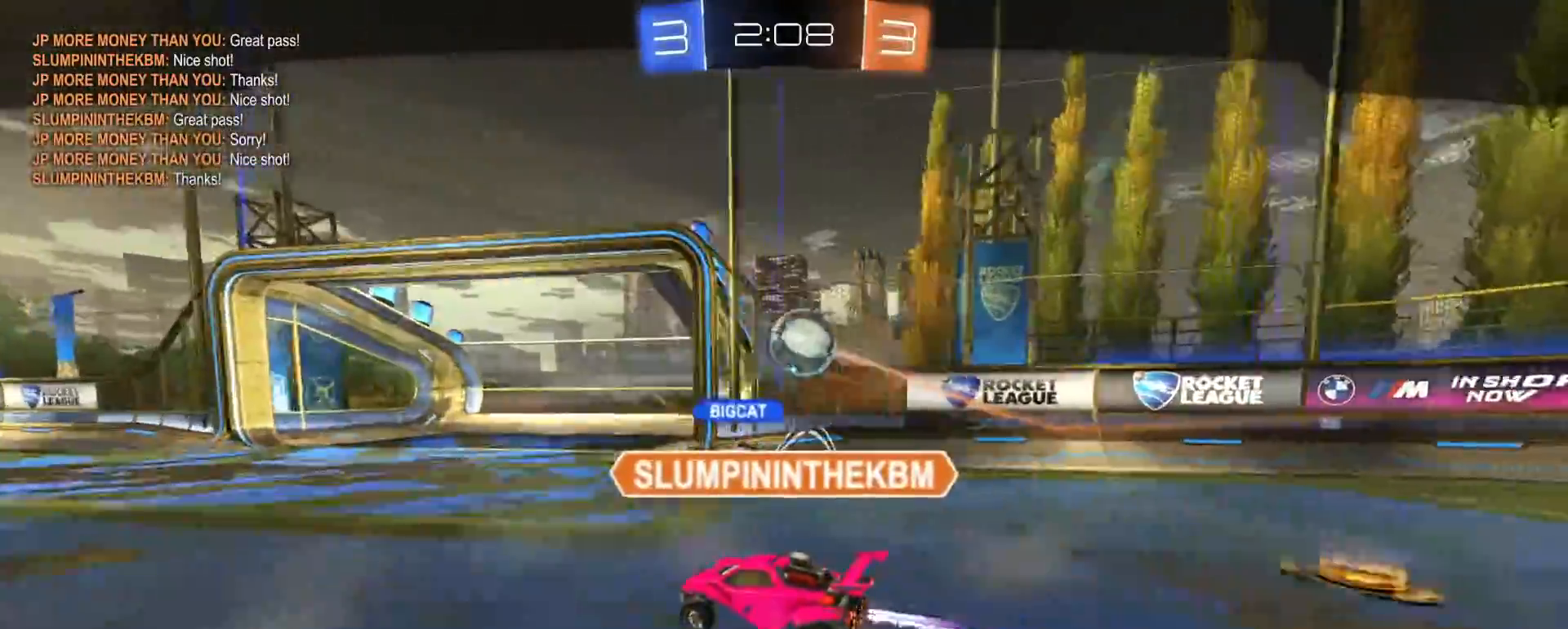
{"dt_ms": 500, "buttons": [], "left_stick": "center", "right_stick": "center", "events": []}
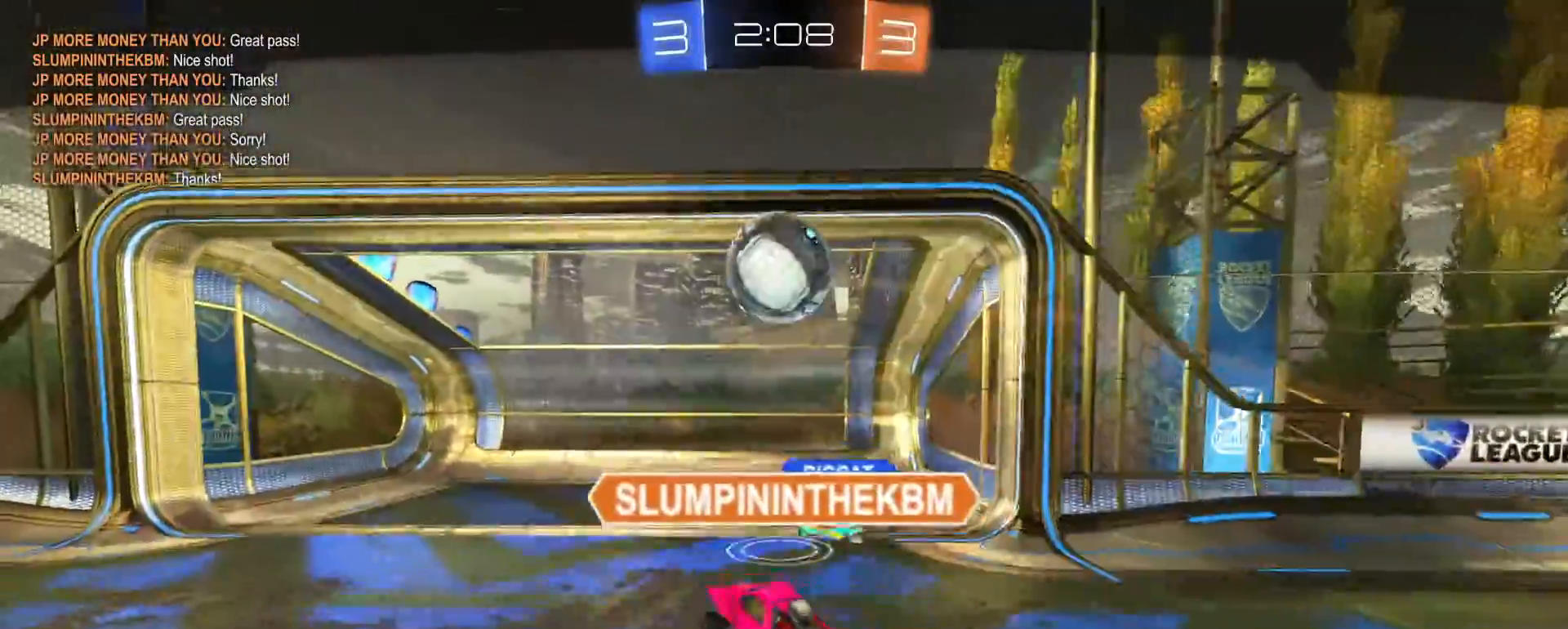
{"dt_ms": 500, "buttons": [], "left_stick": "center", "right_stick": "center", "events": []}
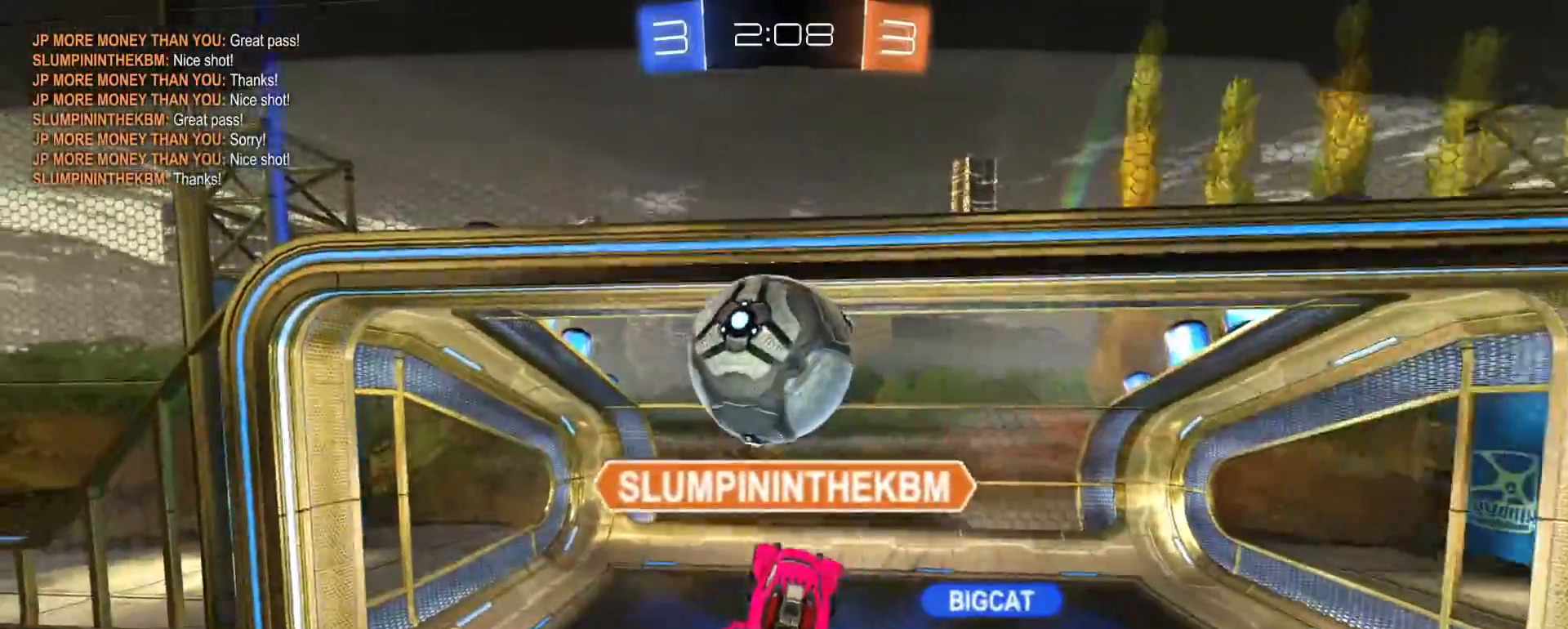
{"dt_ms": 500, "buttons": [], "left_stick": "center", "right_stick": "center", "events": [[333, "CROSS", "down"], [450, "CROSS", "up"]]}
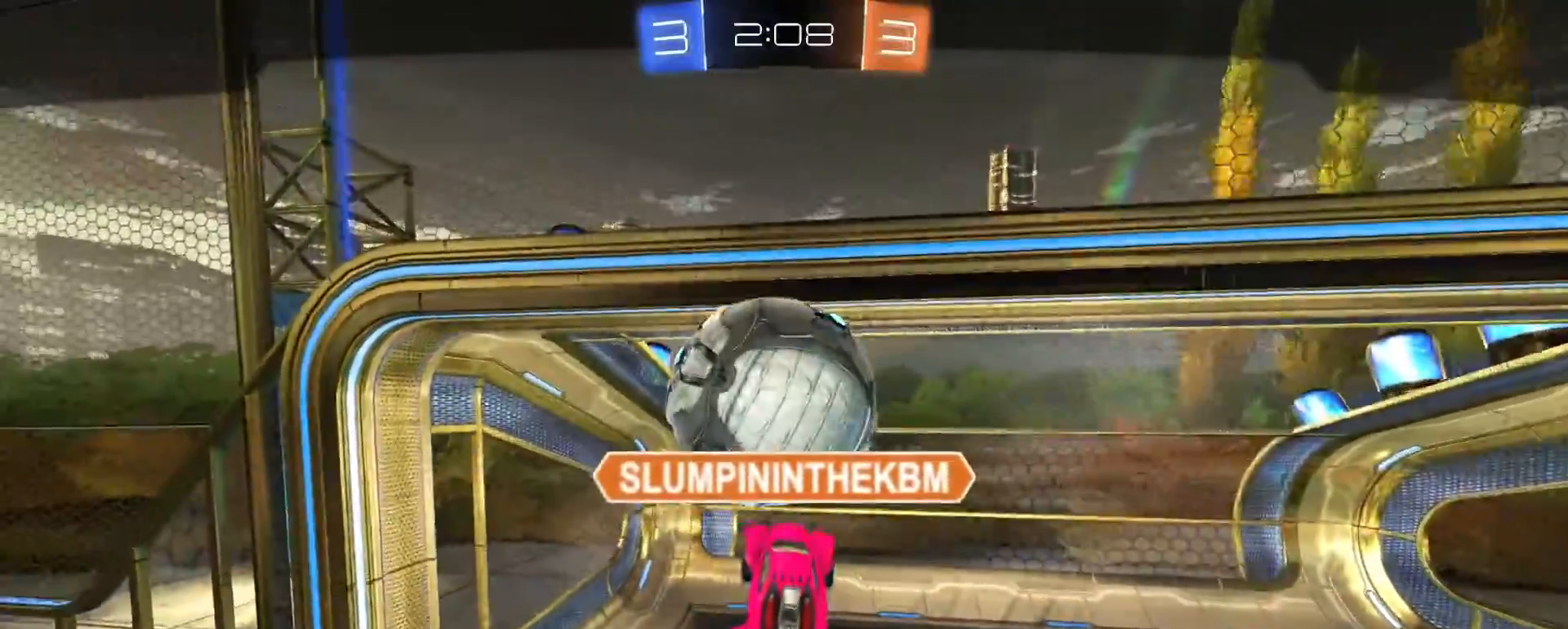
{"dt_ms": 500, "buttons": ["L1"], "left_stick": "center", "right_stick": "center", "events": [[167, "CROSS", "down"], [250, "CROSS", "up"], [367, "L1", "down"]]}
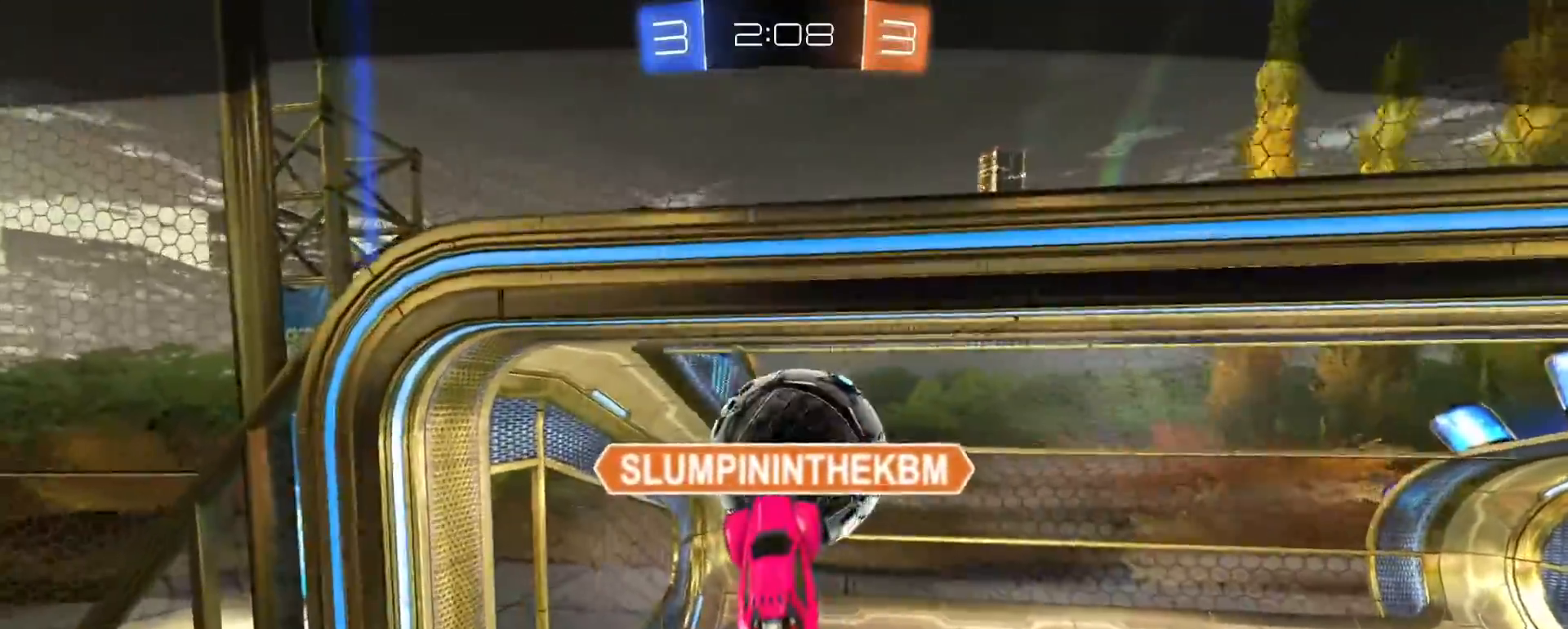
{"dt_ms": 500, "buttons": [], "left_stick": "center", "right_stick": "center", "events": [[17, "L1", "up"], [200, "CROSS", "down"], [300, "CROSS", "up"]]}